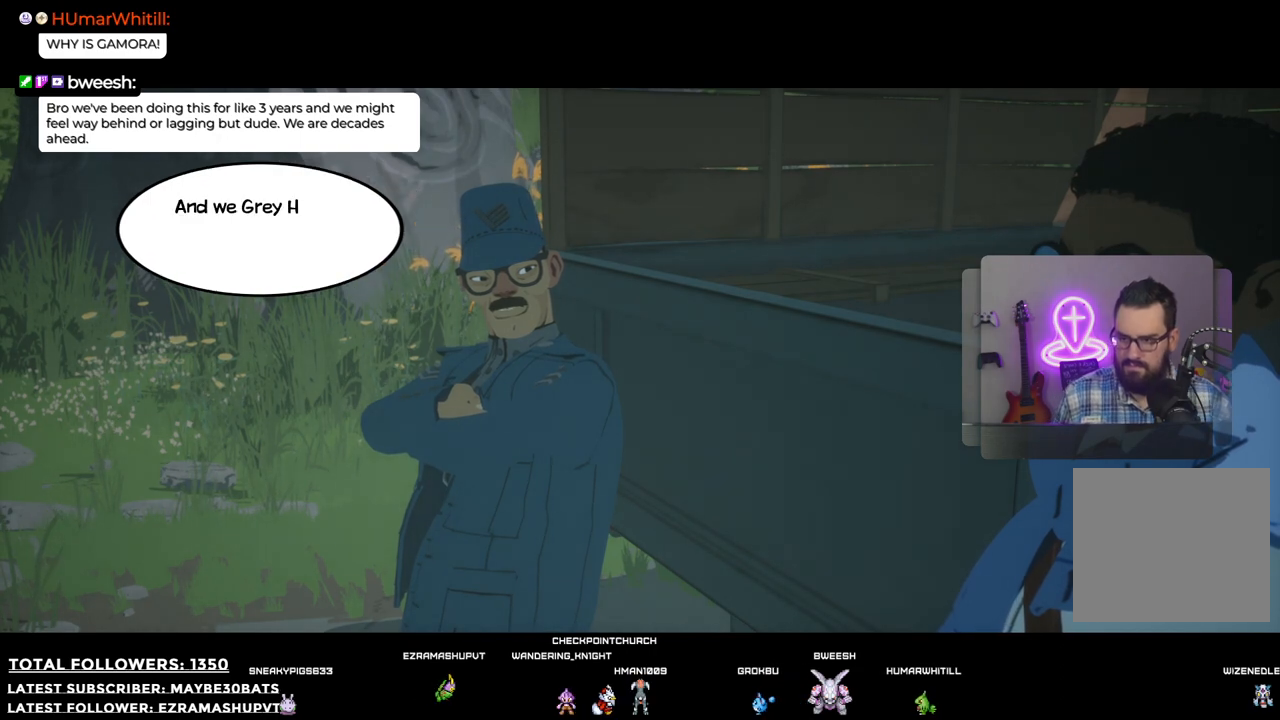
Gameplay with a controller (Xbox layout); each line is a JSON object with the inputs held at the frame after it. "events" lists button and stick changes between this image and that frame as [ms after this image, input, new state], when the widget could be followed in between.
{"buttons": [], "left_stick": "center", "right_stick": "center", "events": []}
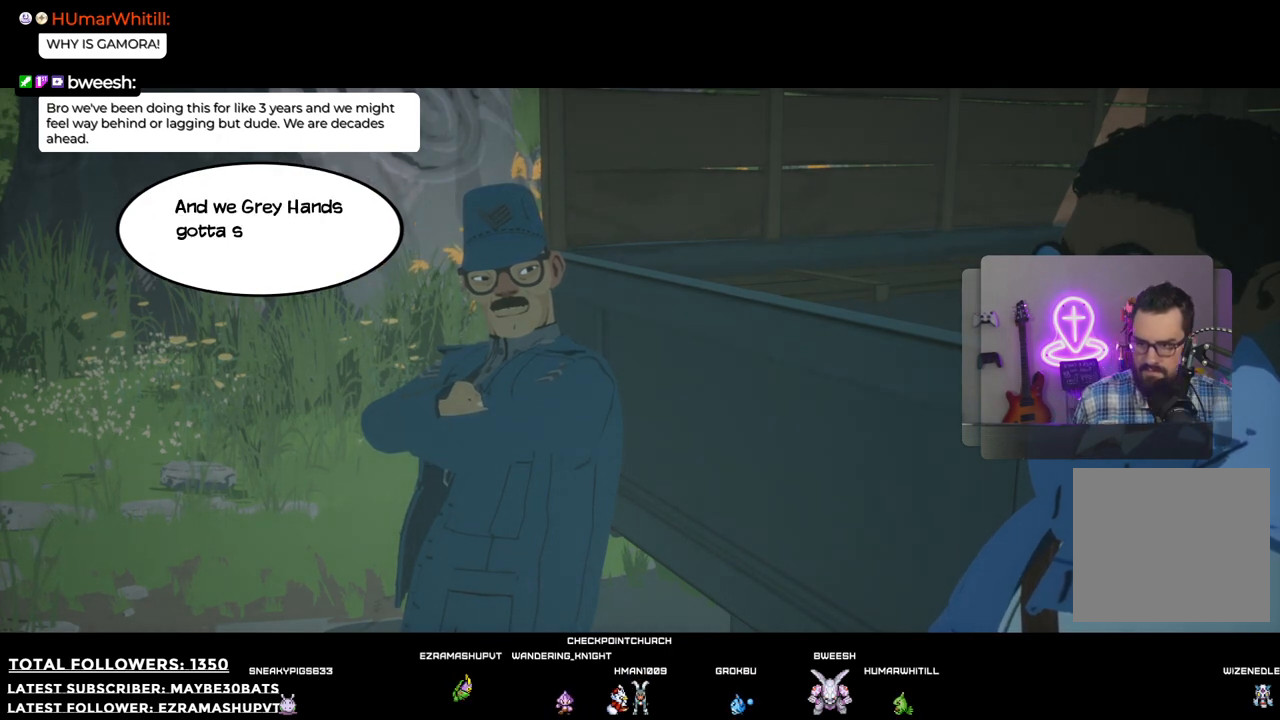
{"buttons": [], "left_stick": "center", "right_stick": "center", "events": []}
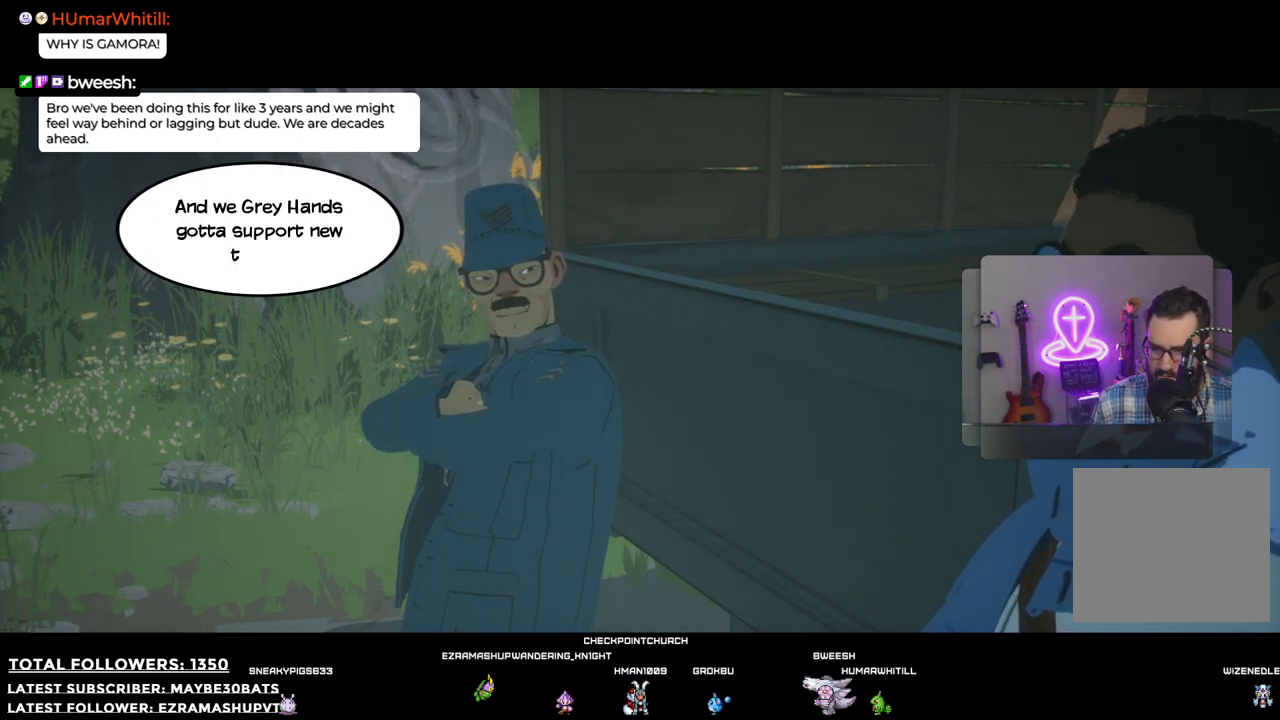
{"buttons": [], "left_stick": "center", "right_stick": "center", "events": []}
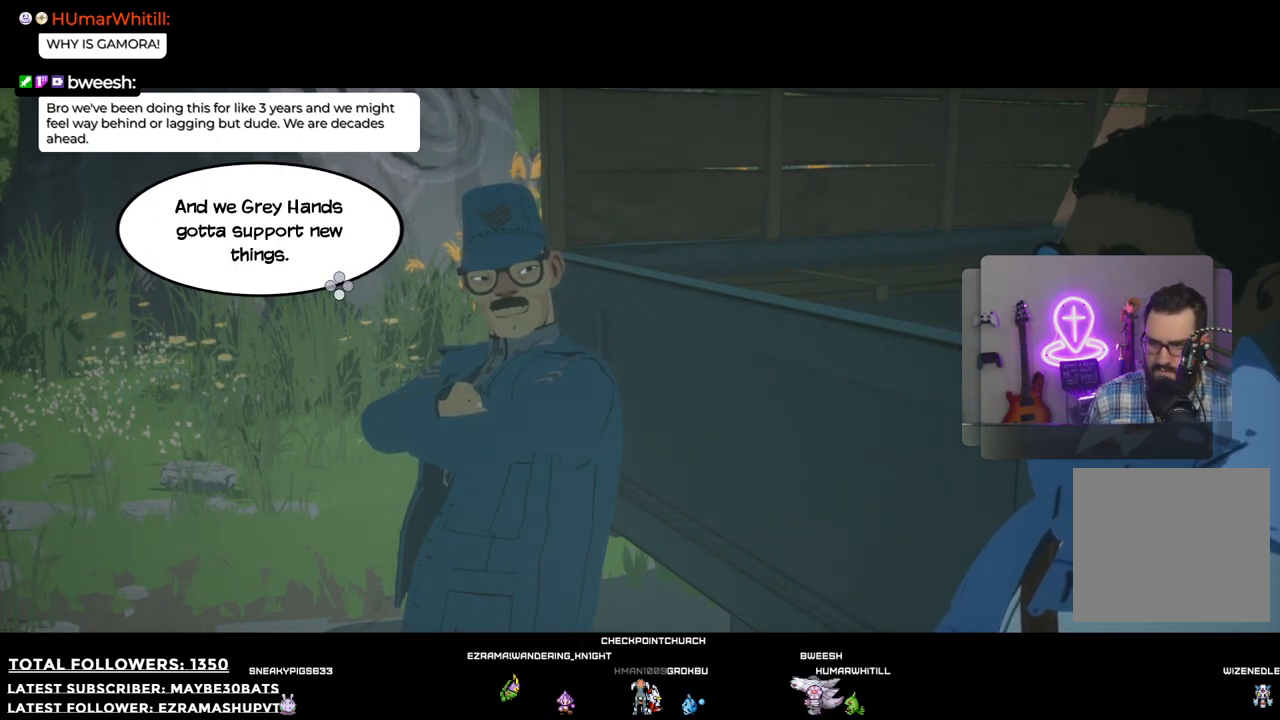
{"buttons": [], "left_stick": "center", "right_stick": "center", "events": []}
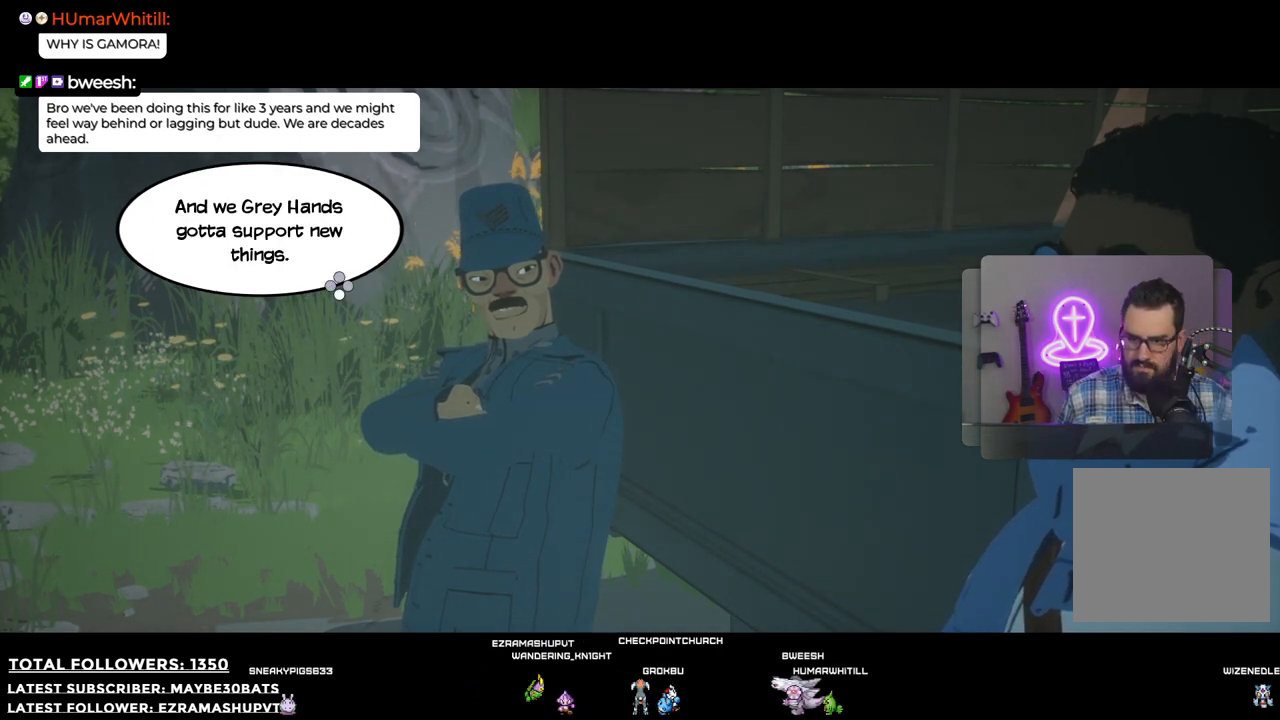
{"buttons": ["A"], "left_stick": "center", "right_stick": "center", "events": [[458, "A", "down"]]}
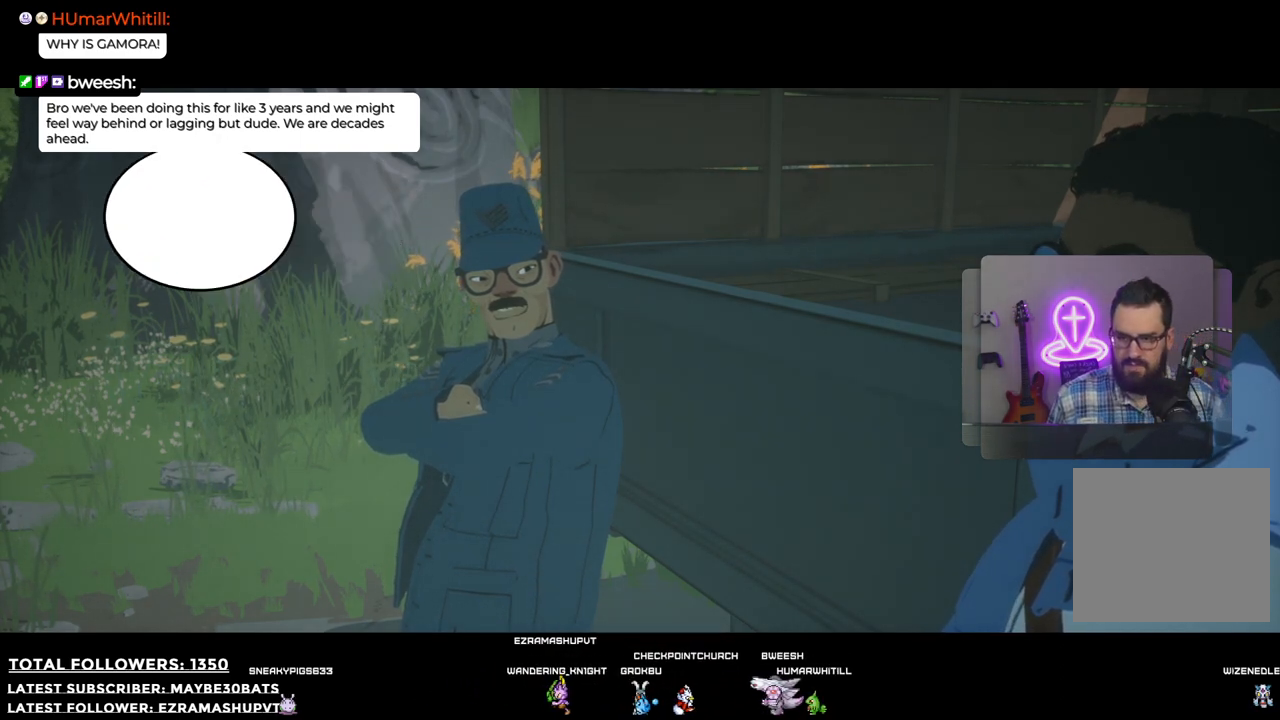
{"buttons": [], "left_stick": "center", "right_stick": "center", "events": [[184, "A", "up"]]}
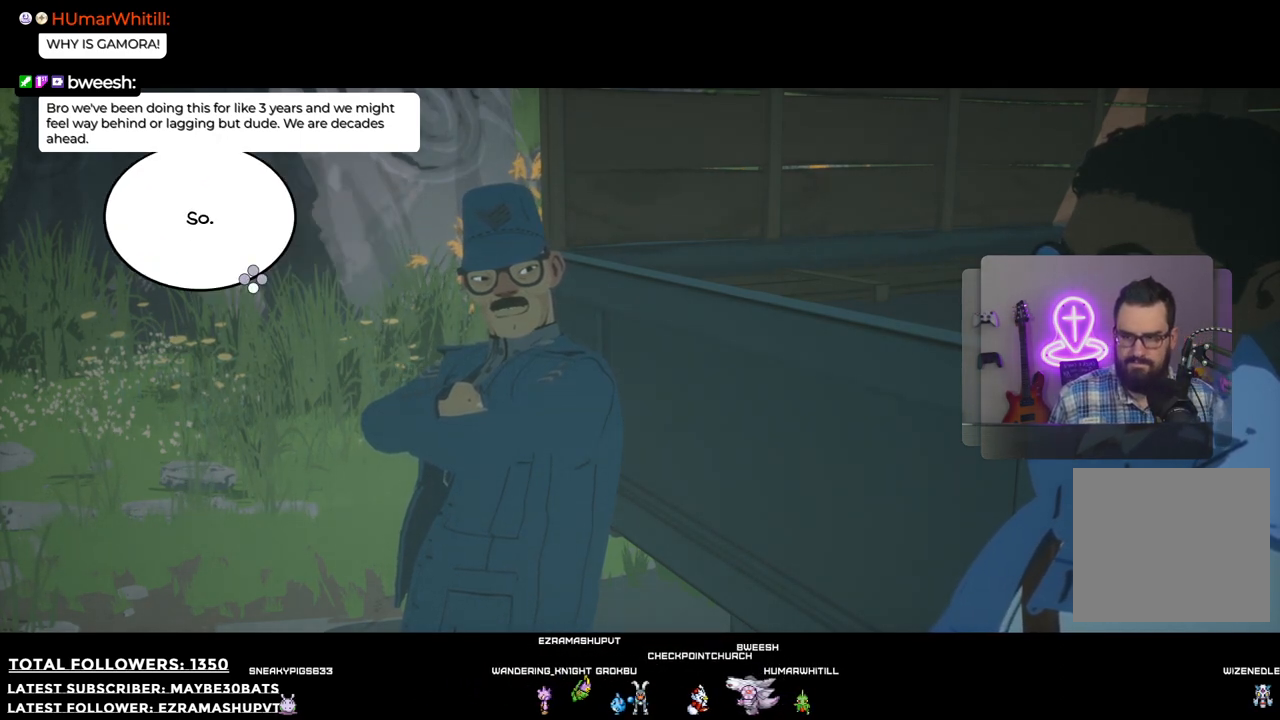
{"buttons": [], "left_stick": "center", "right_stick": "center", "events": []}
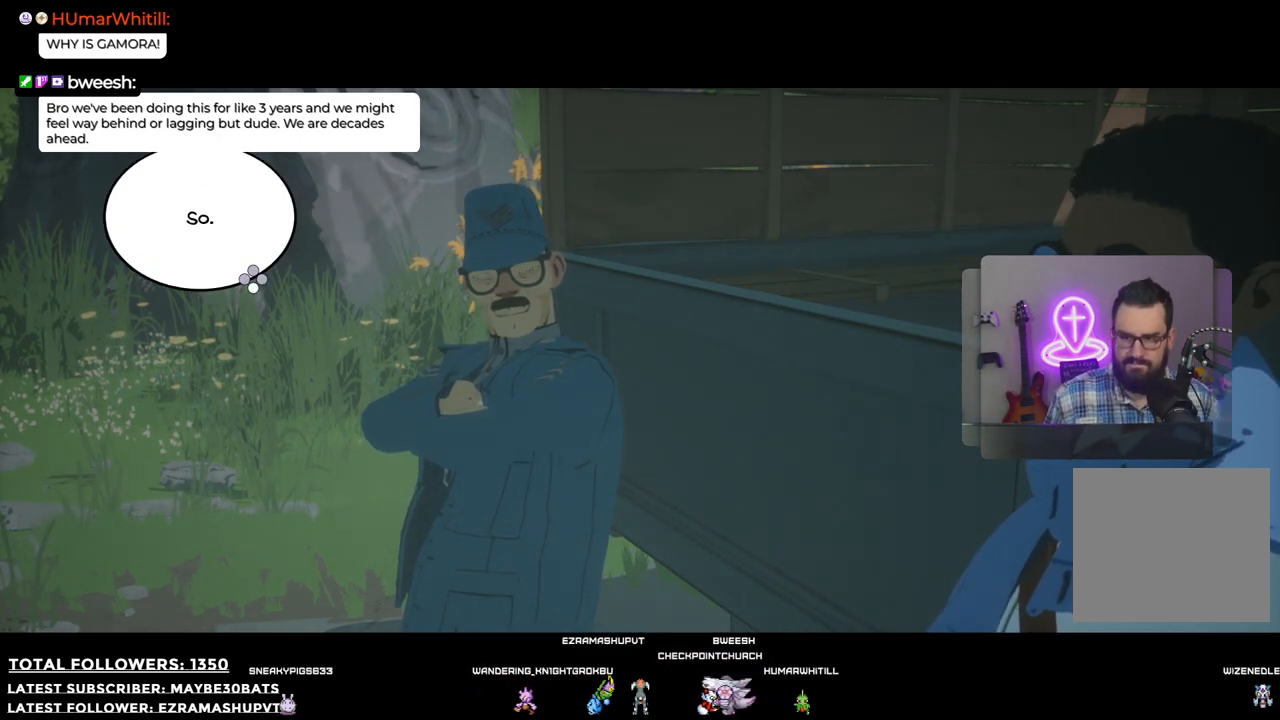
{"buttons": ["A"], "left_stick": "center", "right_stick": "center", "events": [[422, "A", "down"]]}
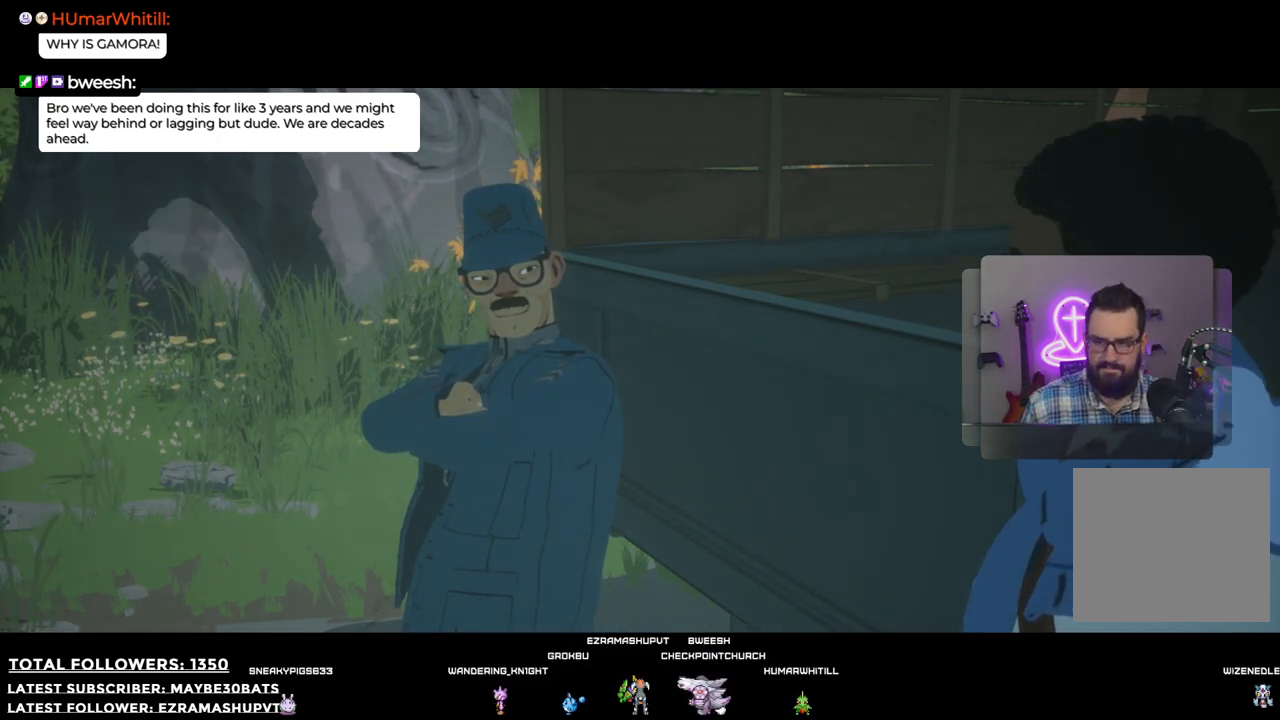
{"buttons": [], "left_stick": "center", "right_stick": "center", "events": [[55, "A", "up"]]}
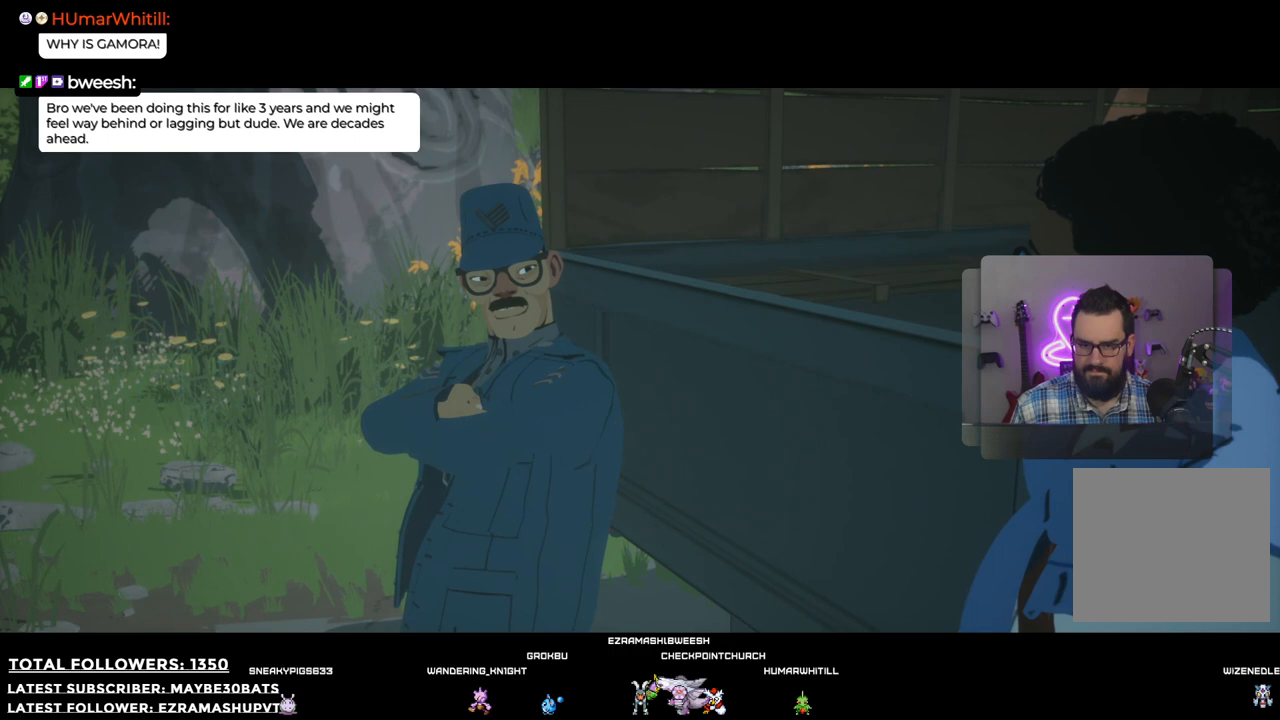
{"buttons": [], "left_stick": "center", "right_stick": "center", "events": []}
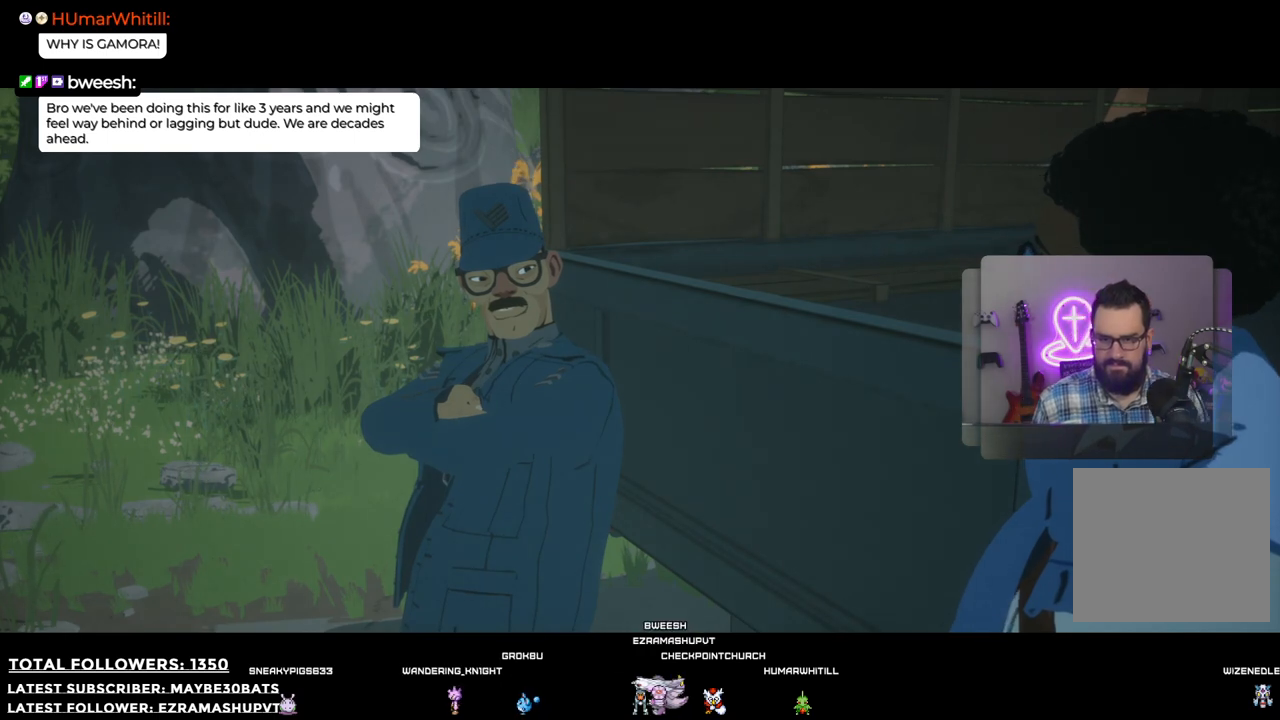
{"buttons": [], "left_stick": "center", "right_stick": "center", "events": []}
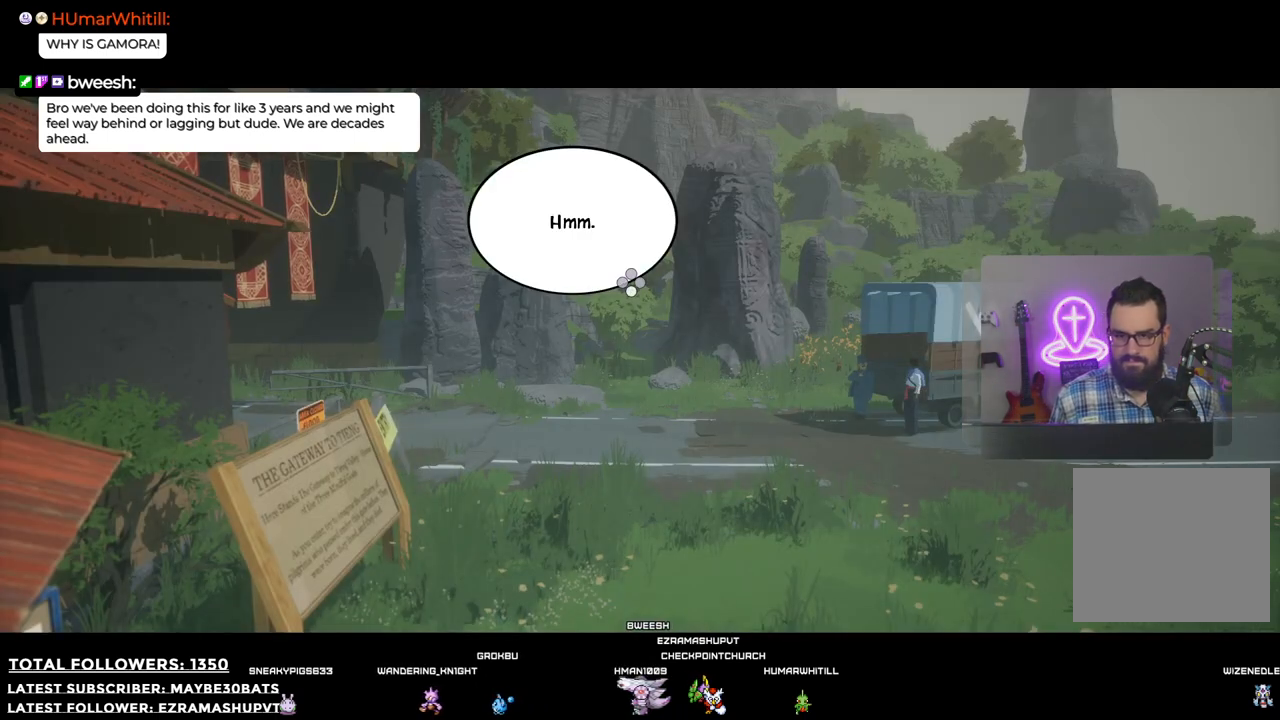
{"buttons": [], "left_stick": "center", "right_stick": "center", "events": [[275, "A", "down"], [422, "A", "up"]]}
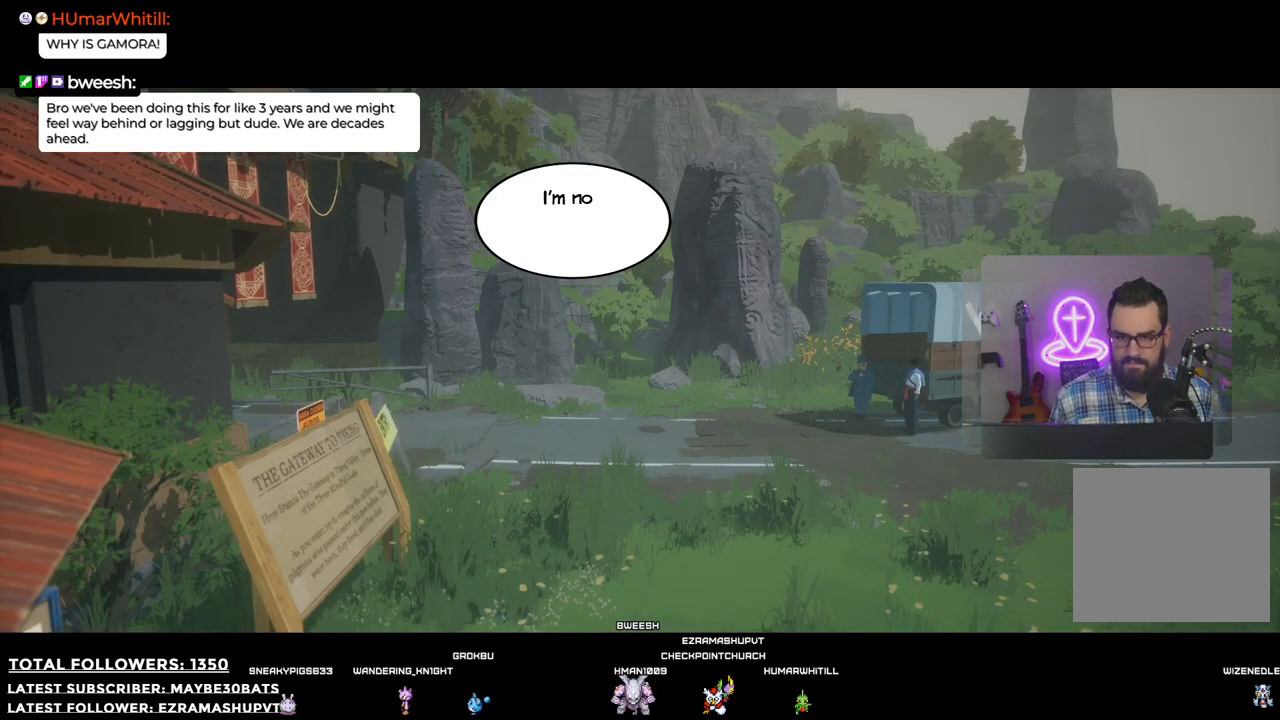
{"buttons": [], "left_stick": "center", "right_stick": "center", "events": []}
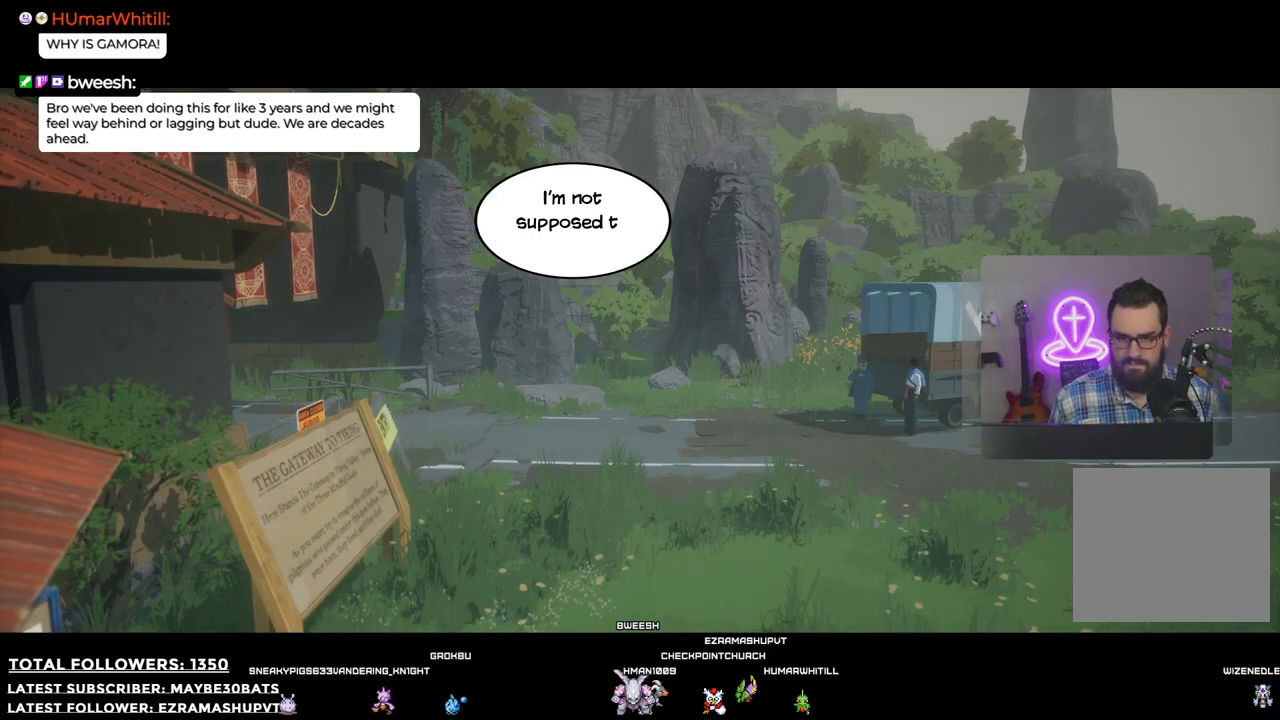
{"buttons": [], "left_stick": "center", "right_stick": "center", "events": []}
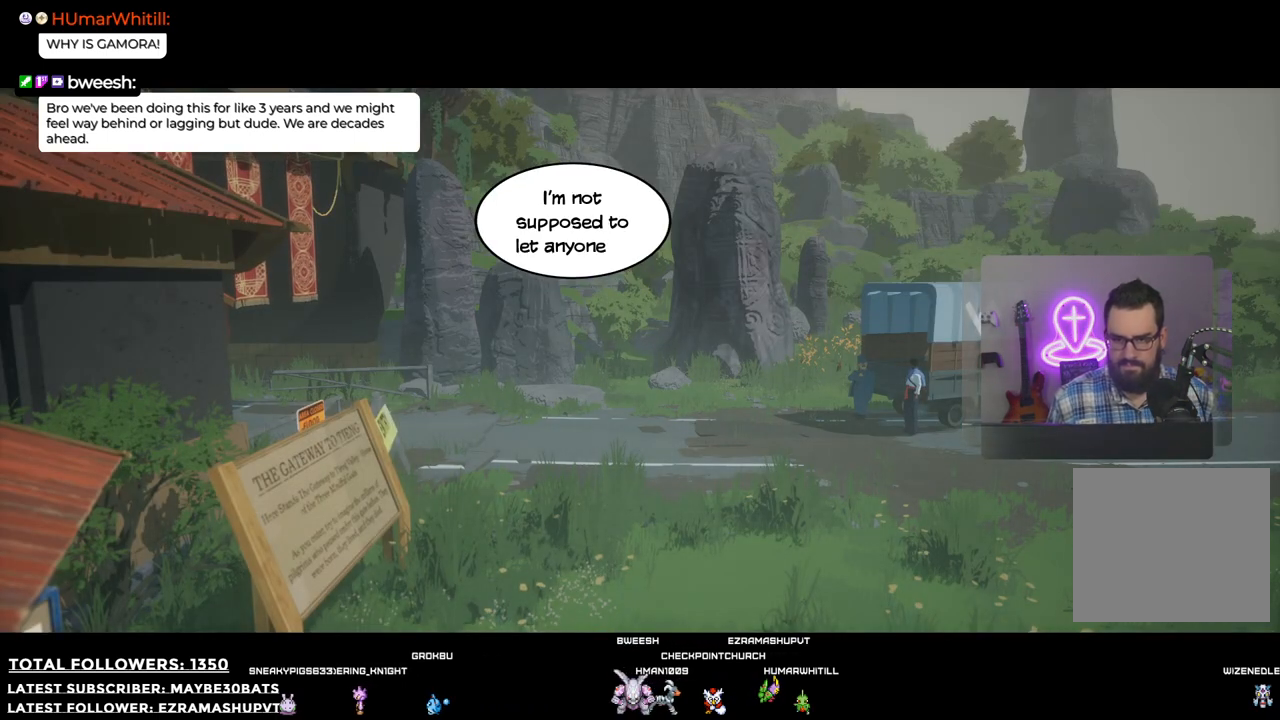
{"buttons": [], "left_stick": "center", "right_stick": "center", "events": []}
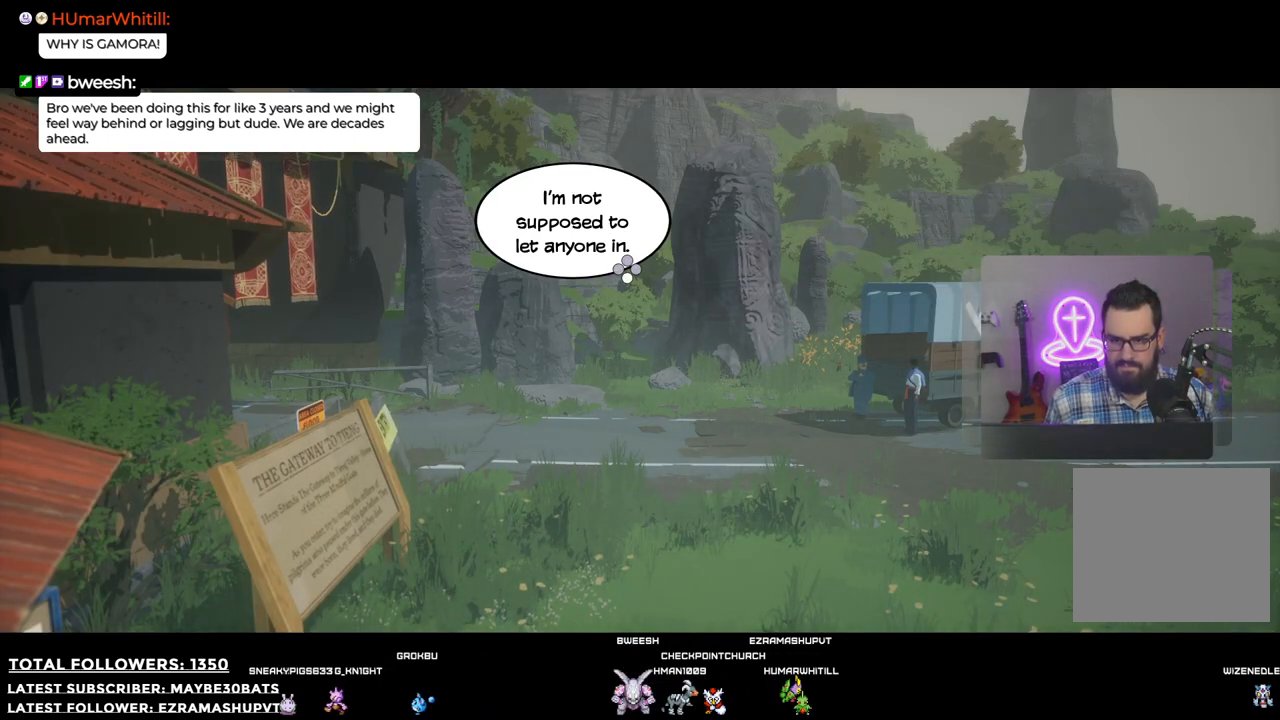
{"buttons": [], "left_stick": "center", "right_stick": "center", "events": [[220, "A", "down"], [367, "A", "up"]]}
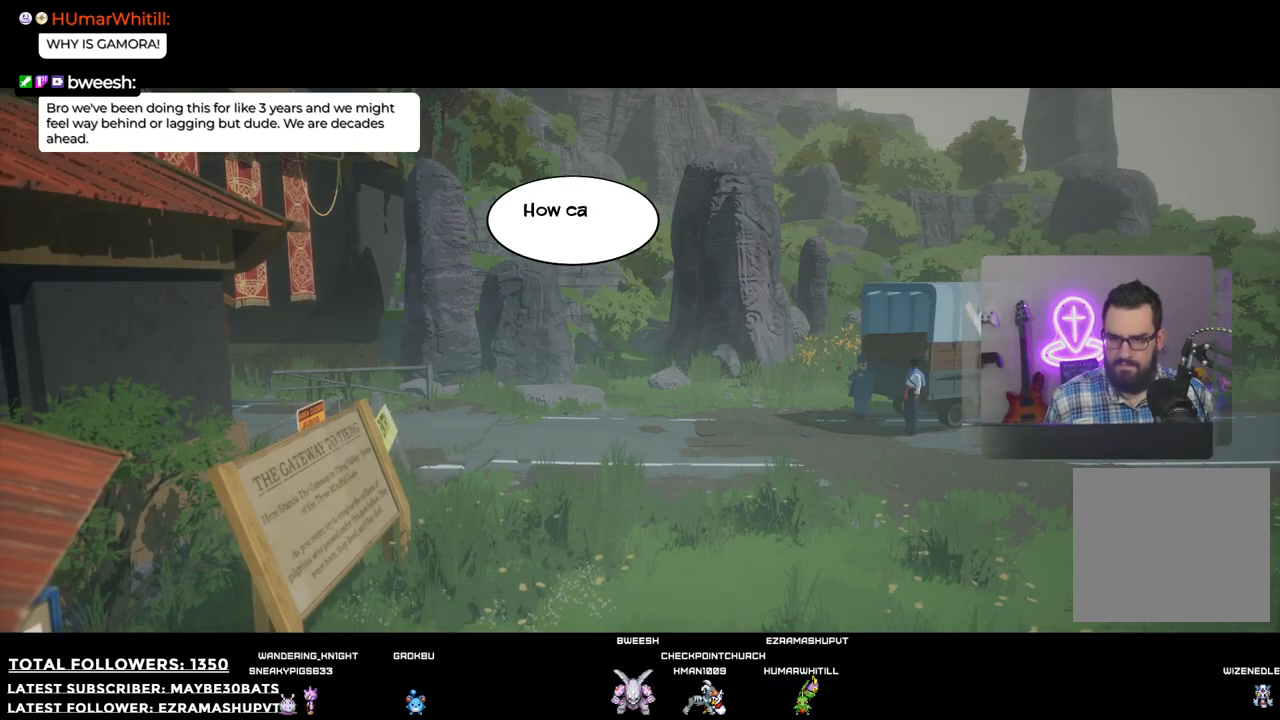
{"buttons": [], "left_stick": "center", "right_stick": "center", "events": []}
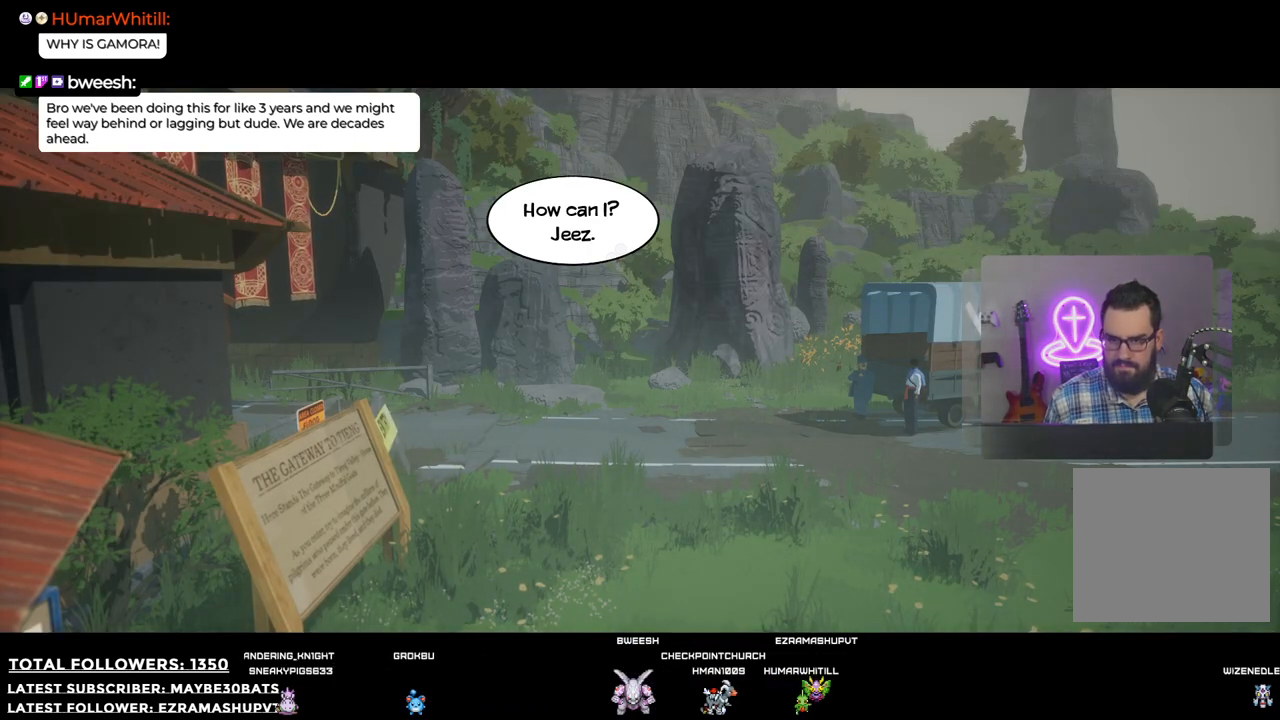
{"buttons": [], "left_stick": "center", "right_stick": "center", "events": []}
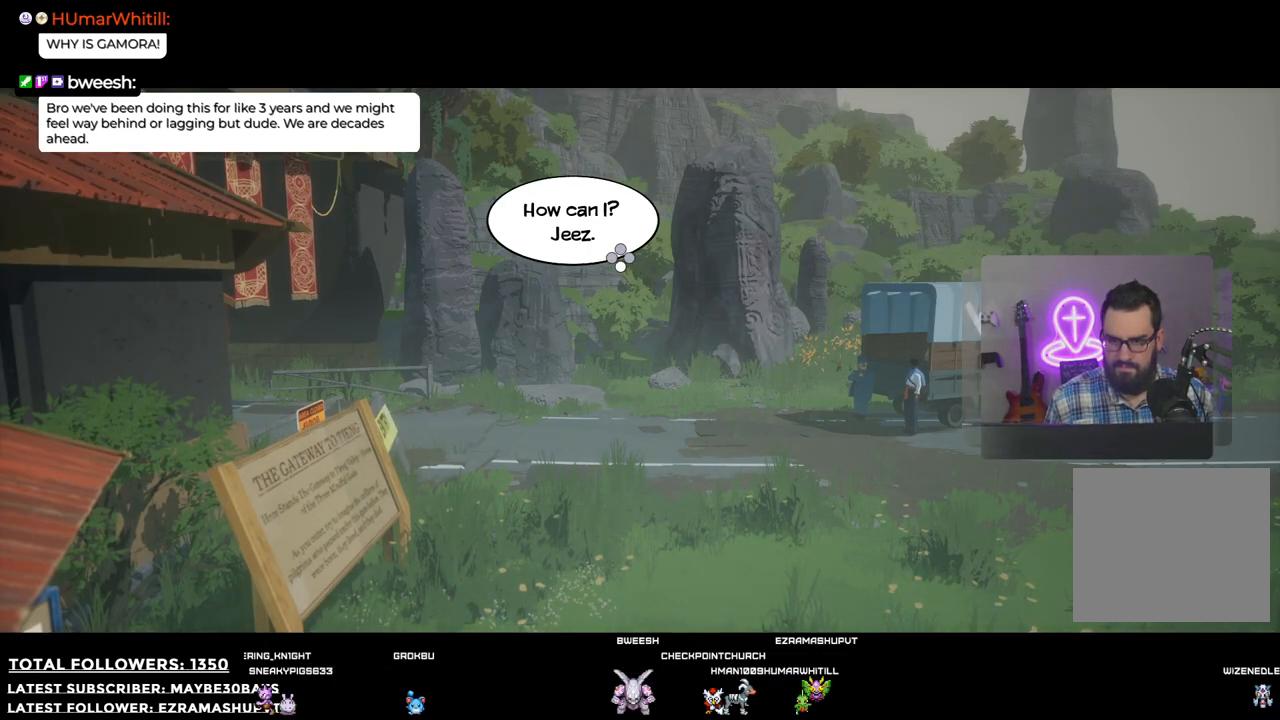
{"buttons": [], "left_stick": "center", "right_stick": "center", "events": []}
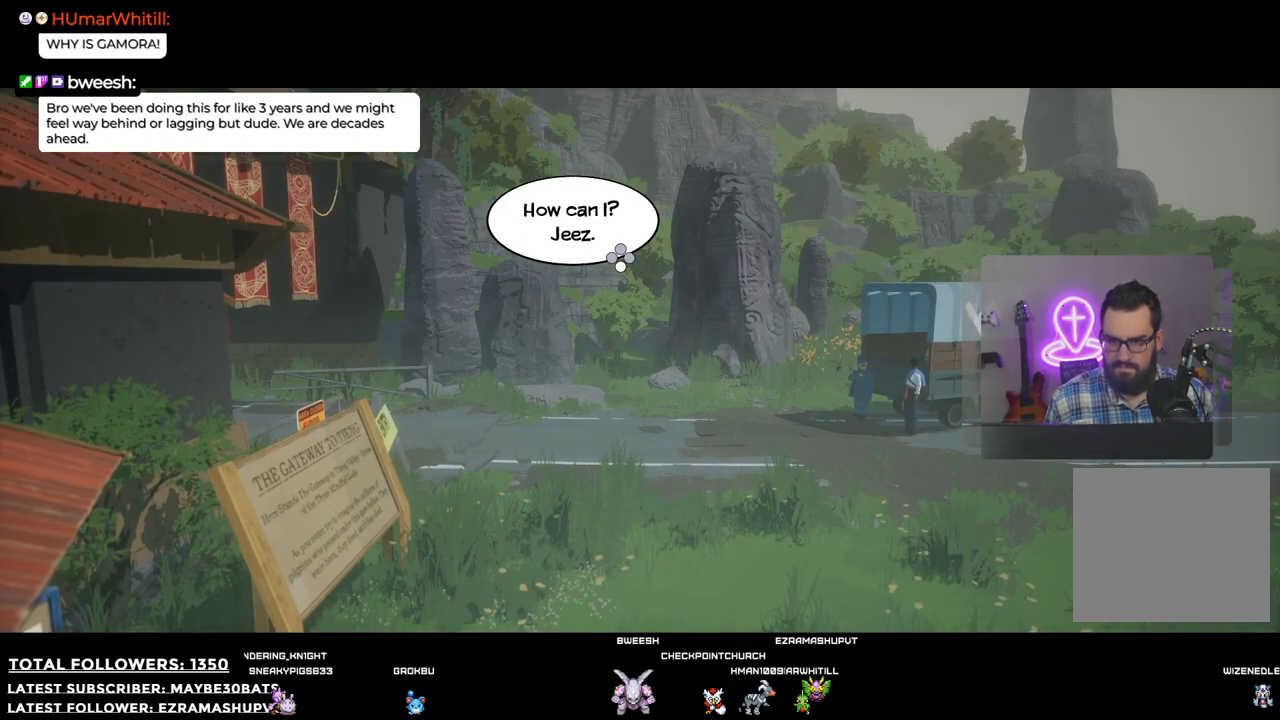
{"buttons": [], "left_stick": "center", "right_stick": "center", "events": [[294, "A", "down"], [477, "A", "up"]]}
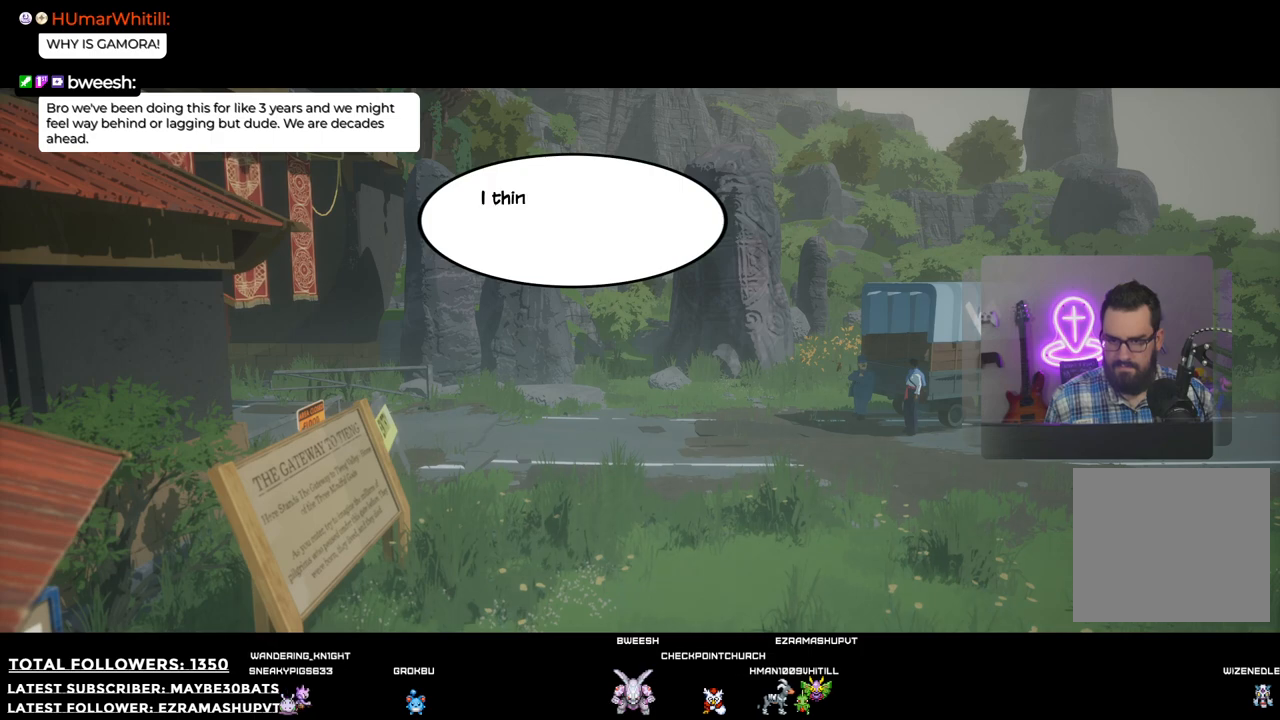
{"buttons": ["A"], "left_stick": "center", "right_stick": "center", "events": [[440, "A", "down"]]}
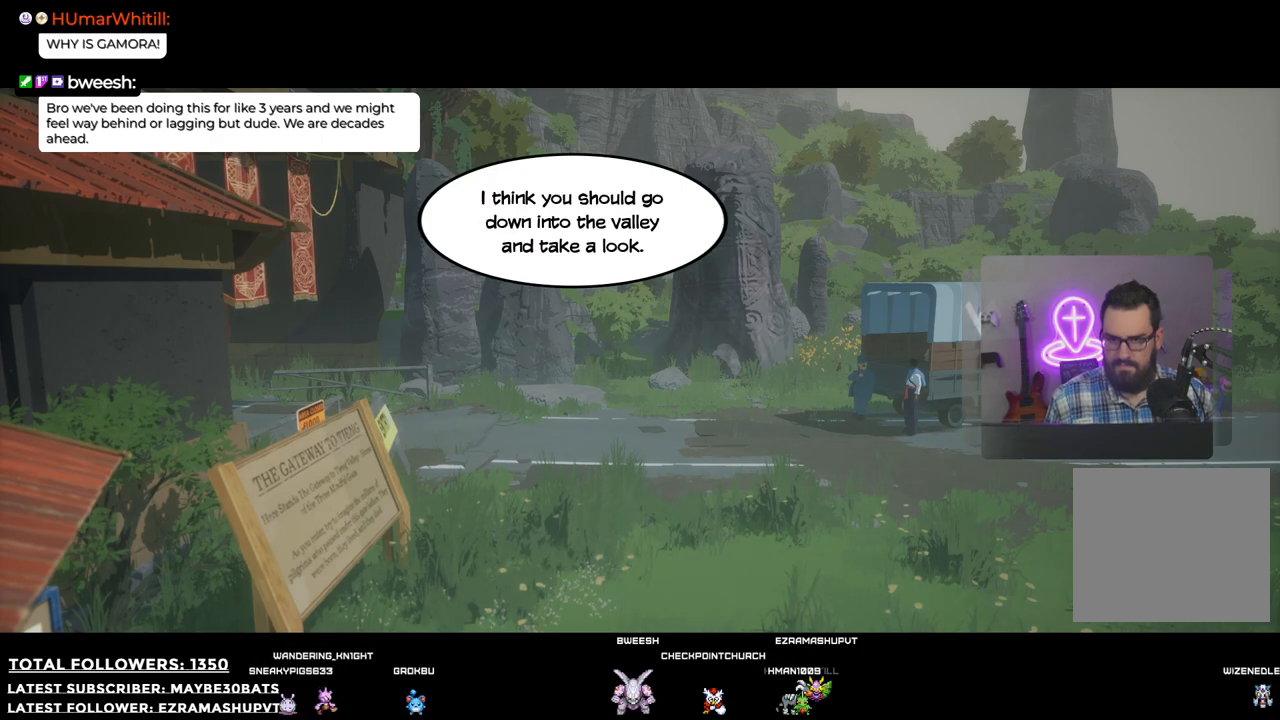
{"buttons": [], "left_stick": "center", "right_stick": "center", "events": [[19, "A", "up"]]}
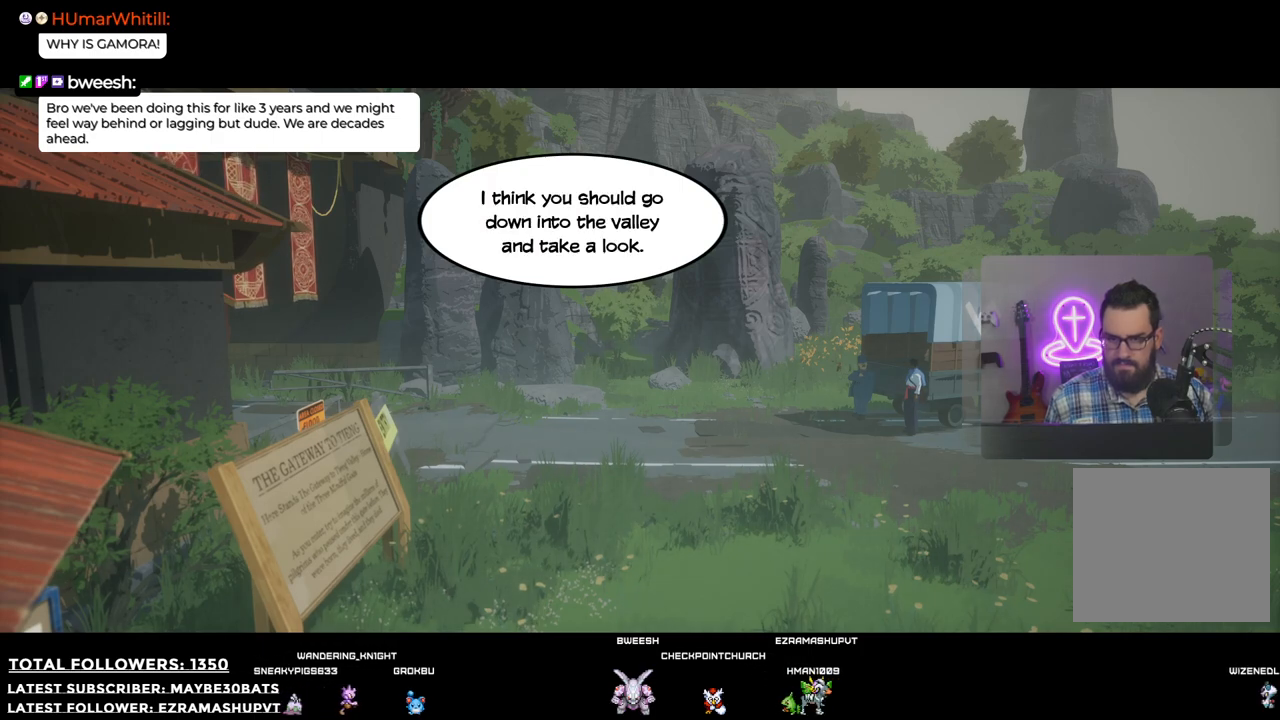
{"buttons": [], "left_stick": "center", "right_stick": "center", "events": []}
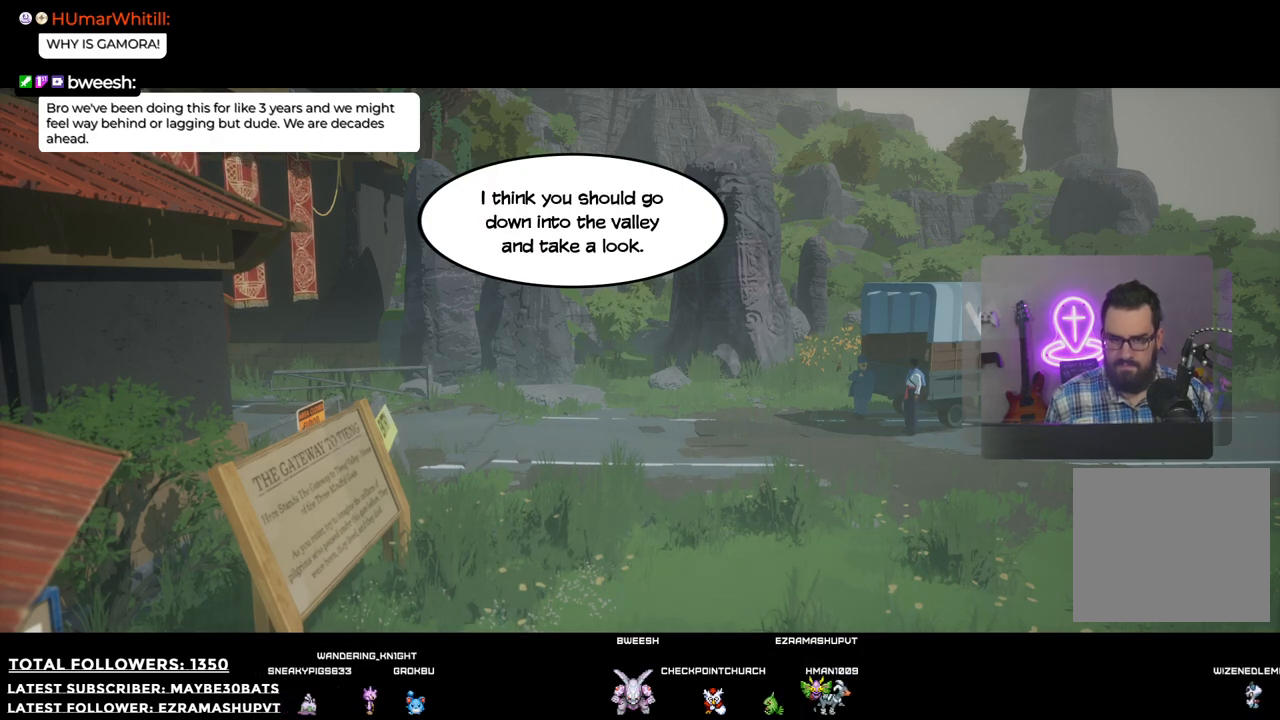
{"buttons": [], "left_stick": "center", "right_stick": "center", "events": []}
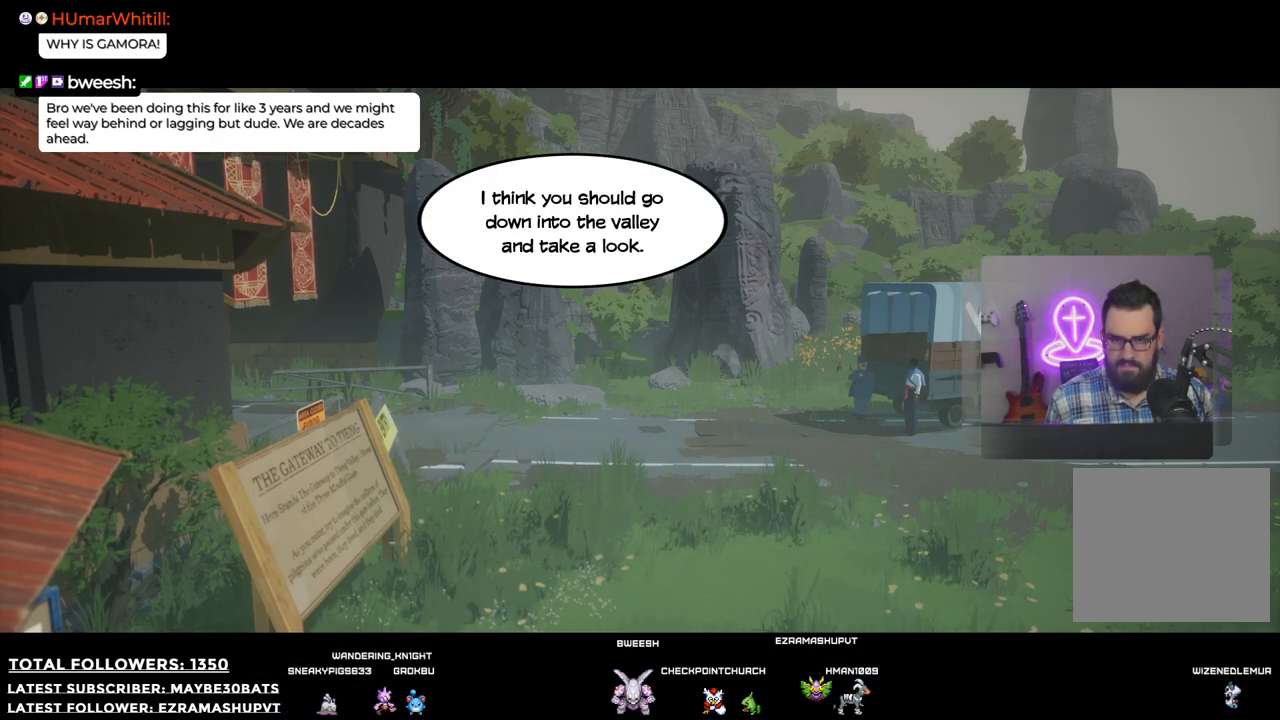
{"buttons": [], "left_stick": "center", "right_stick": "center", "events": [[128, "A", "down"], [275, "A", "up"]]}
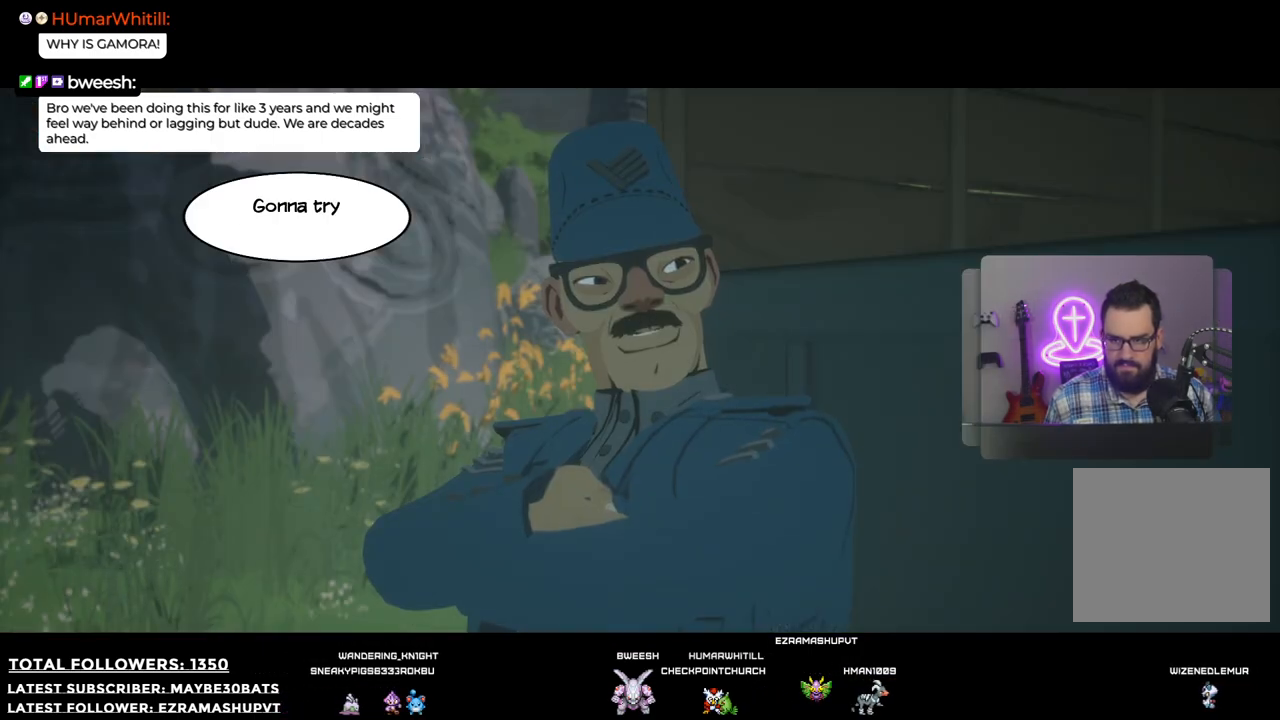
{"buttons": [], "left_stick": "center", "right_stick": "center", "events": [[220, "A", "down"], [385, "A", "up"]]}
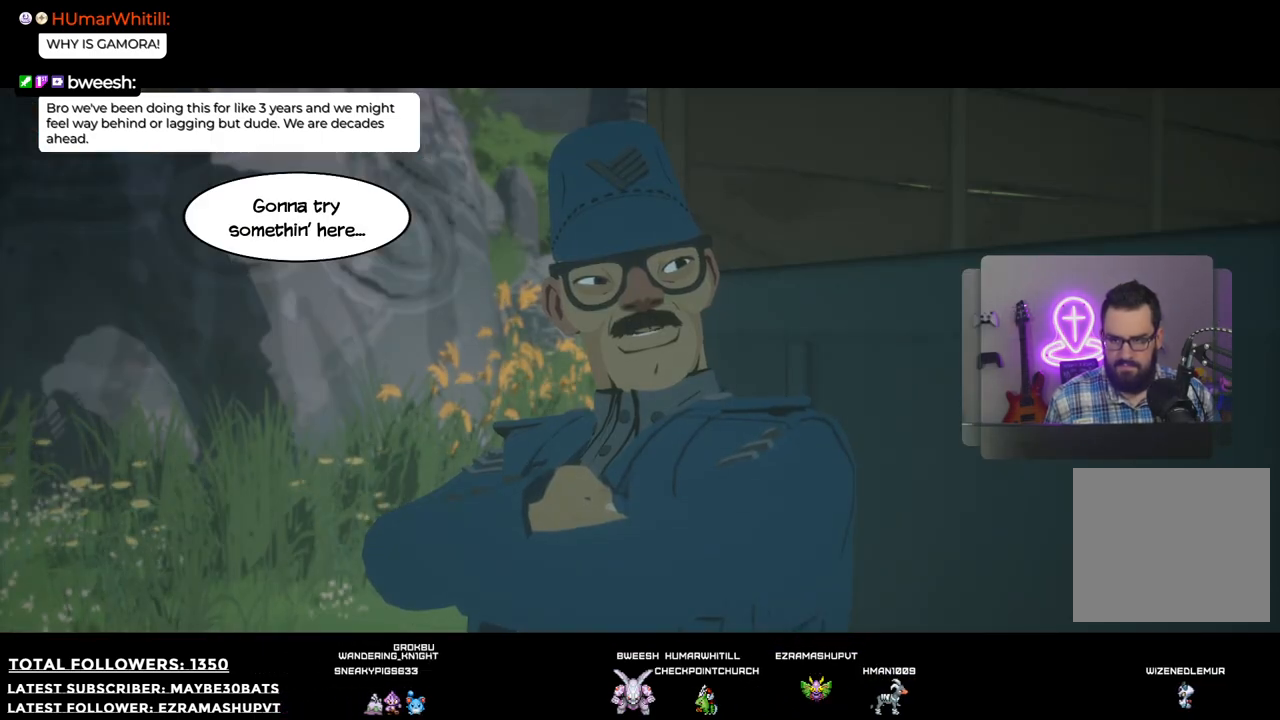
{"buttons": [], "left_stick": "center", "right_stick": "center", "events": []}
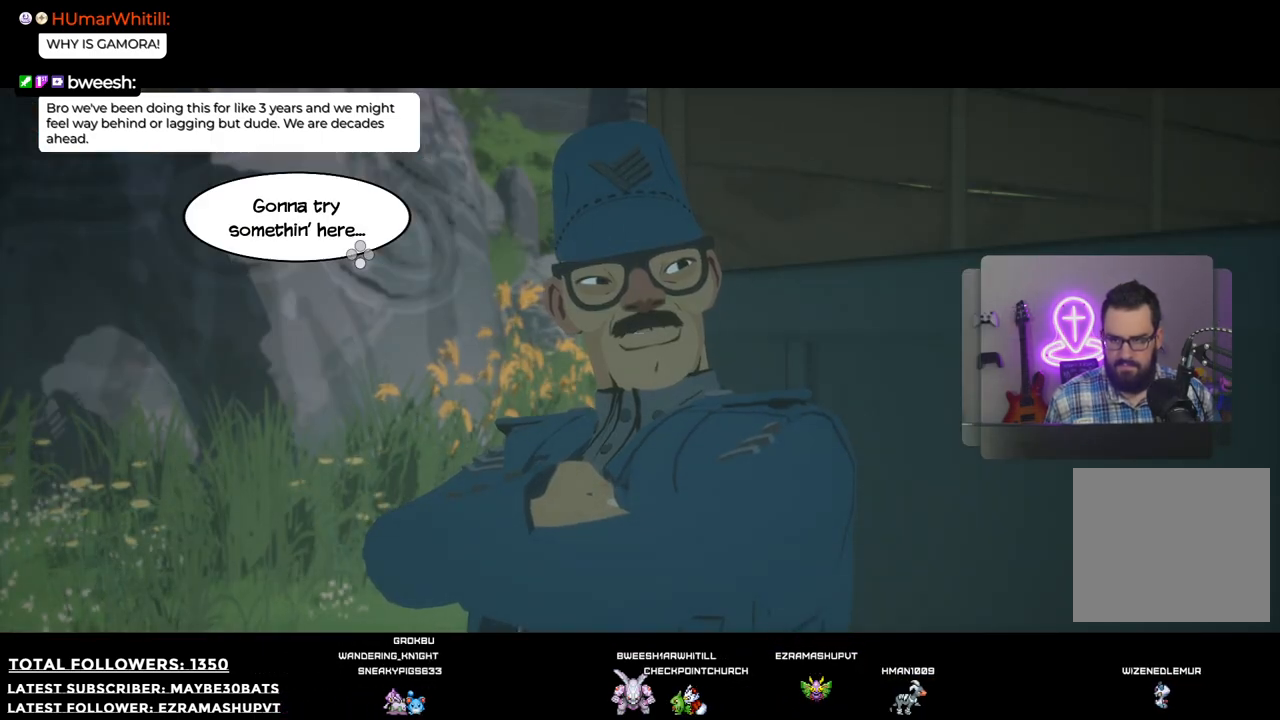
{"buttons": [], "left_stick": "center", "right_stick": "center", "events": [[147, "A", "down"], [294, "A", "up"]]}